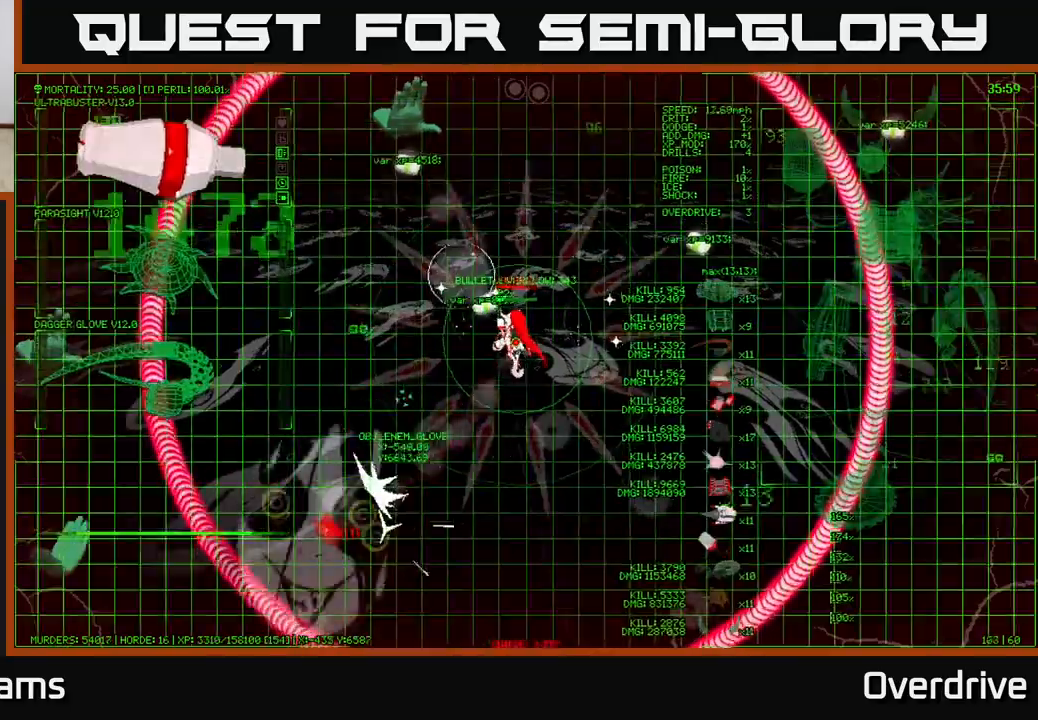
Gameplay with a controller (Xbox layout); each line is a JSON object with the inputs held at the frame after it. "events" lists button and stick changes between this image and that frame as [ms after this image, input, new state], when the widget could be followed in between.
{"buttons": [], "left_stick": "up-right", "right_stick": "center", "events": [[33, "left_stick", "up-right"]]}
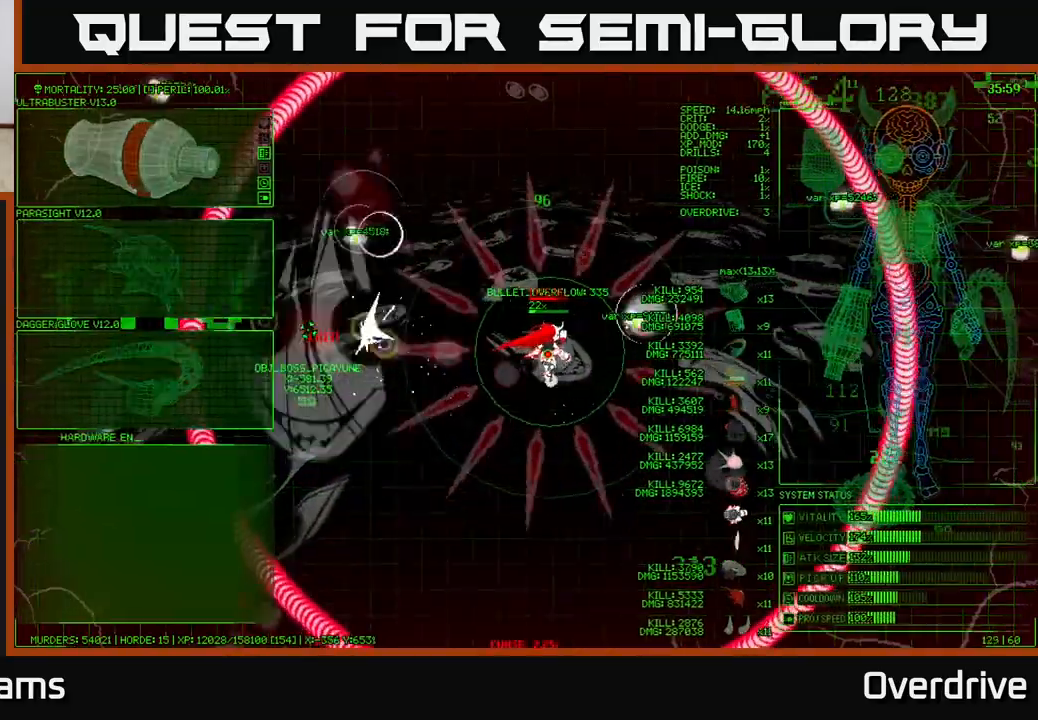
{"buttons": [], "left_stick": "up-right", "right_stick": "center", "events": []}
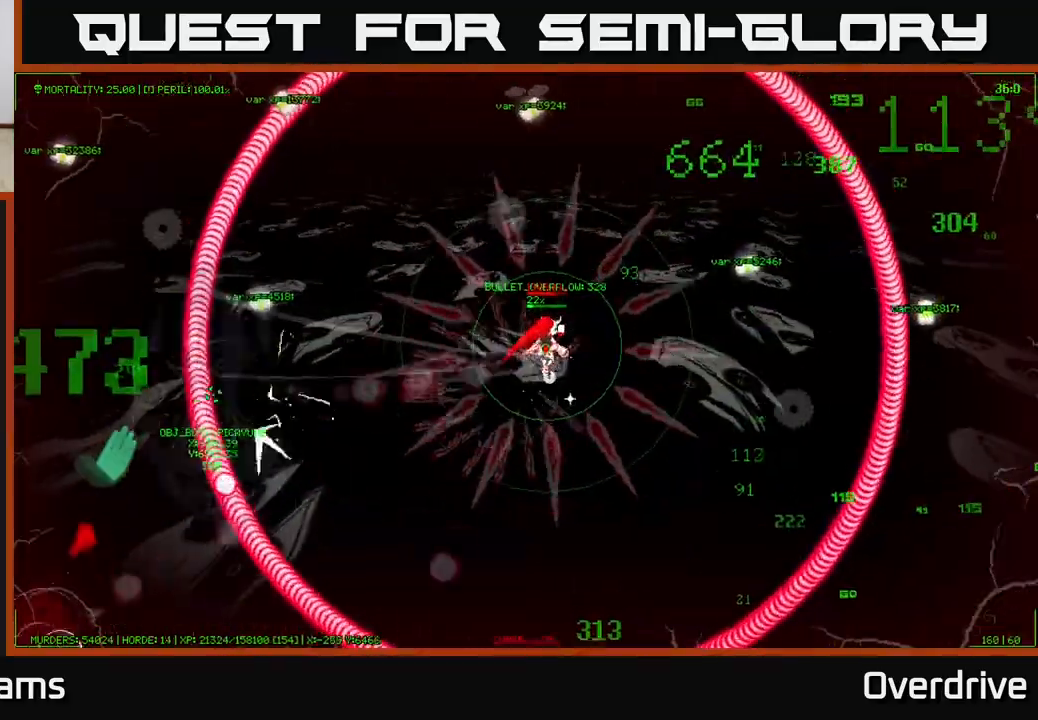
{"buttons": [], "left_stick": "right", "right_stick": "center", "events": [[383, "left_stick", "right"]]}
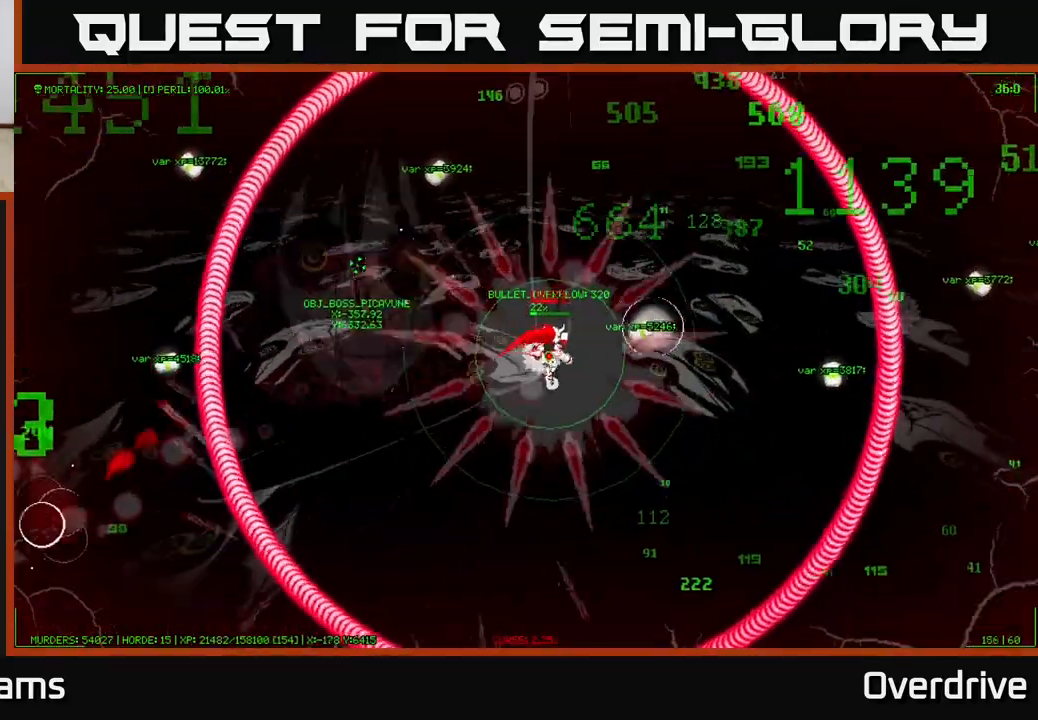
{"buttons": [], "left_stick": "right", "right_stick": "center", "events": []}
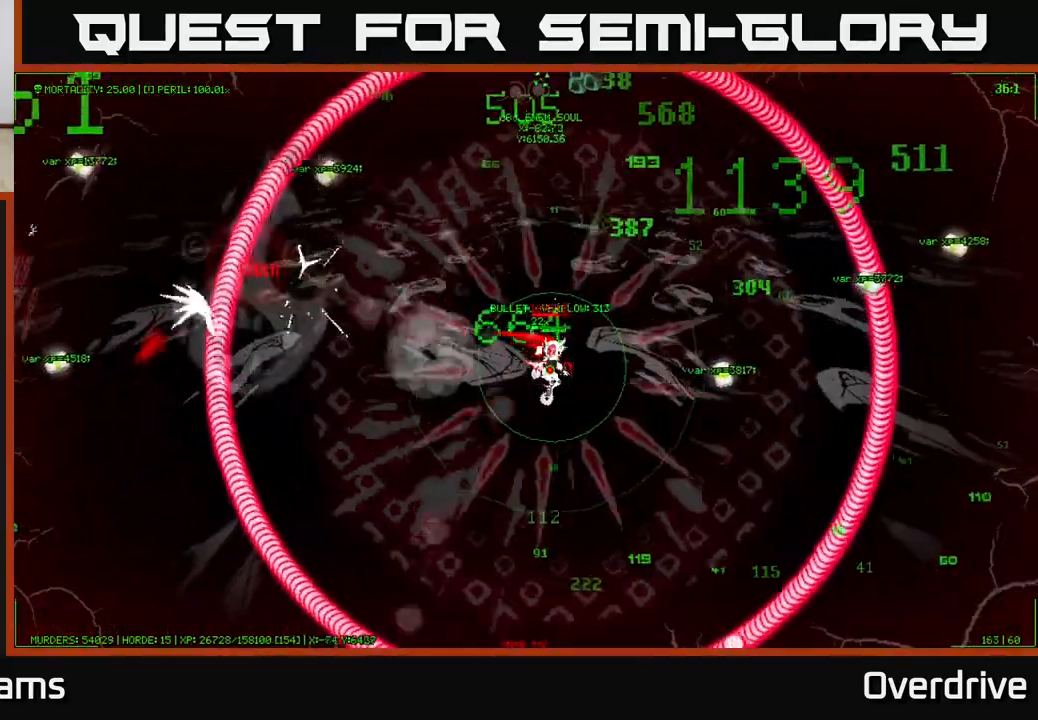
{"buttons": [], "left_stick": "right", "right_stick": "center", "events": [[33, "left_stick", "down-right"], [183, "left_stick", "right"]]}
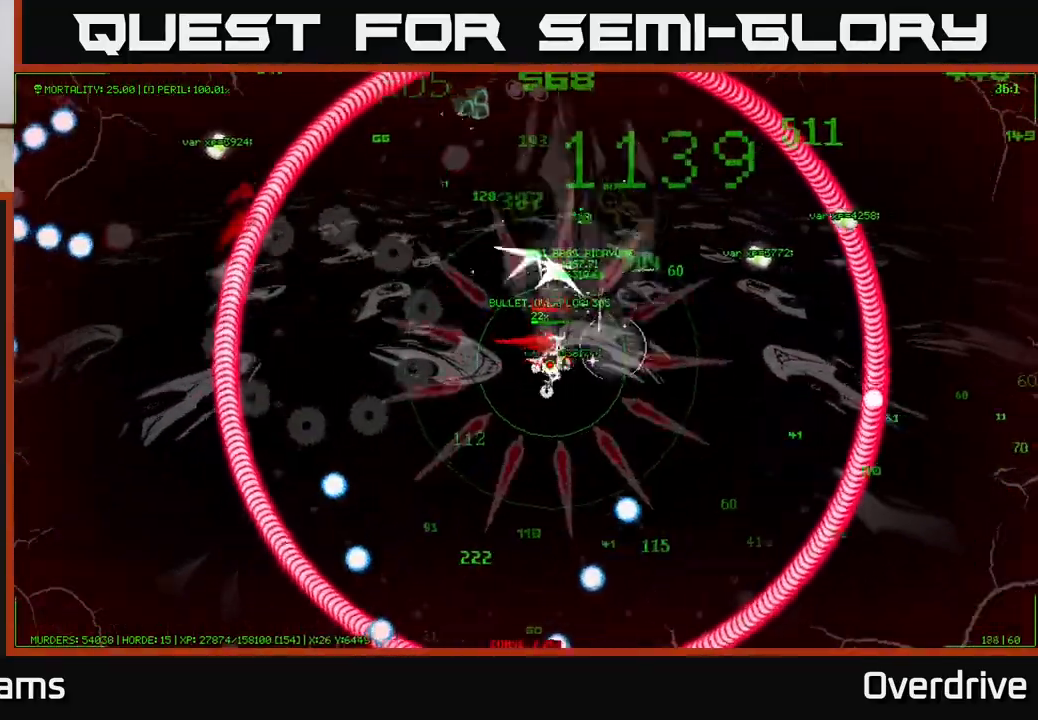
{"buttons": [], "left_stick": "up", "right_stick": "center", "events": [[133, "left_stick", "up-right"], [367, "left_stick", "up-left"], [450, "left_stick", "up"]]}
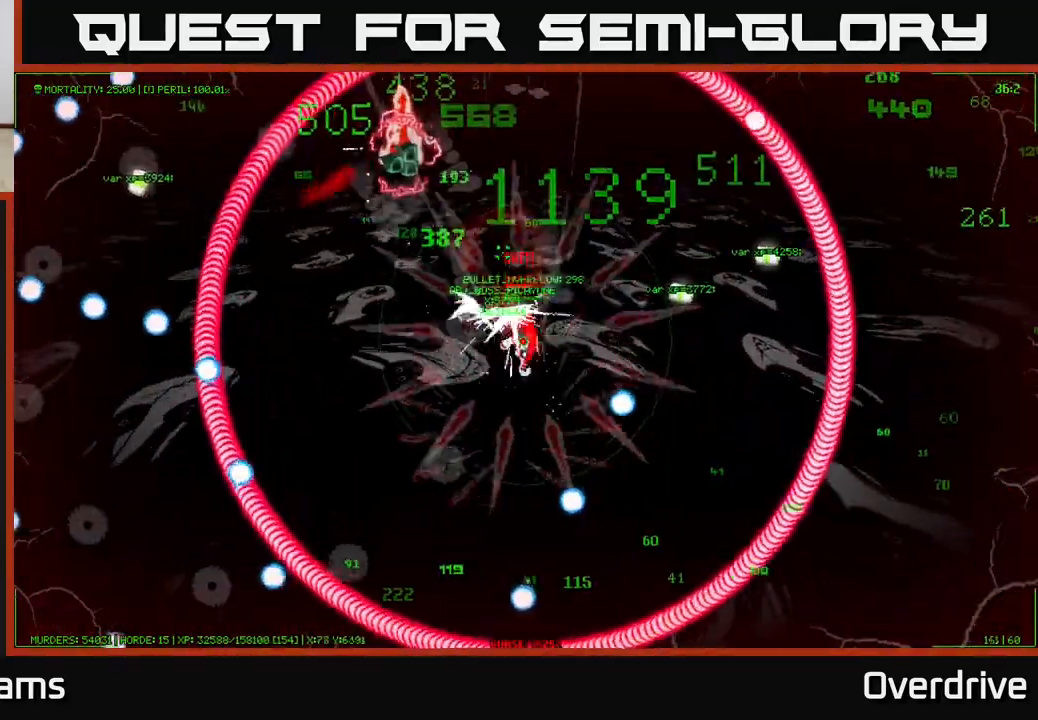
{"buttons": [], "left_stick": "up-right", "right_stick": "center", "events": [[17, "left_stick", "up-right"]]}
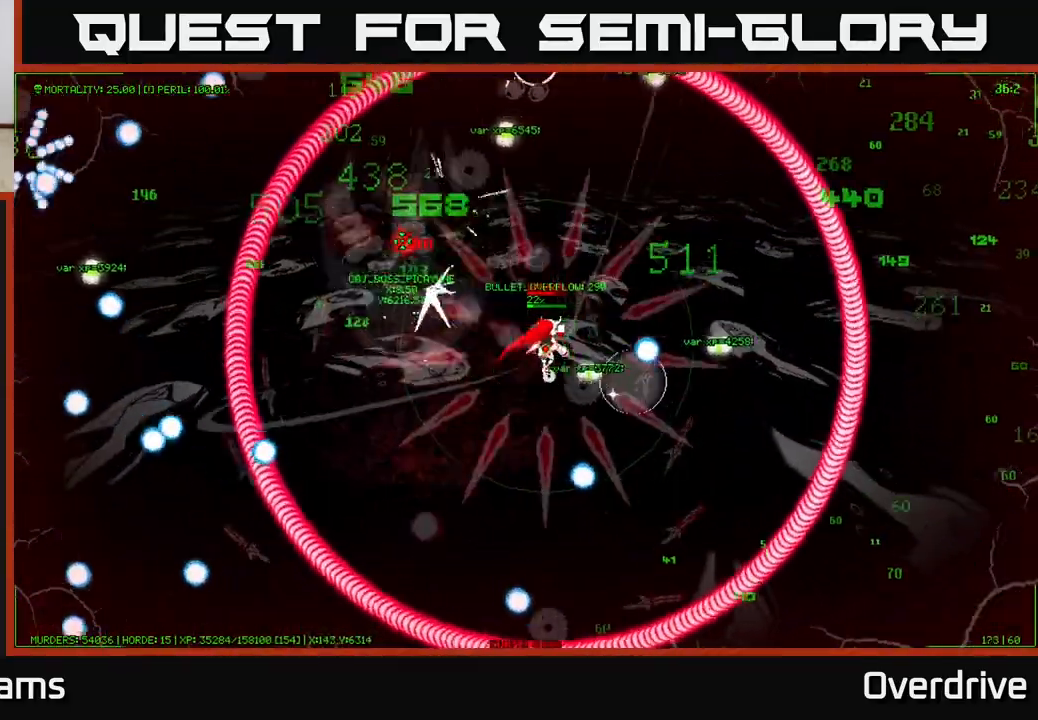
{"buttons": [], "left_stick": "down-right", "right_stick": "center", "events": [[217, "left_stick", "down"], [300, "left_stick", "down-left"], [467, "left_stick", "down-right"]]}
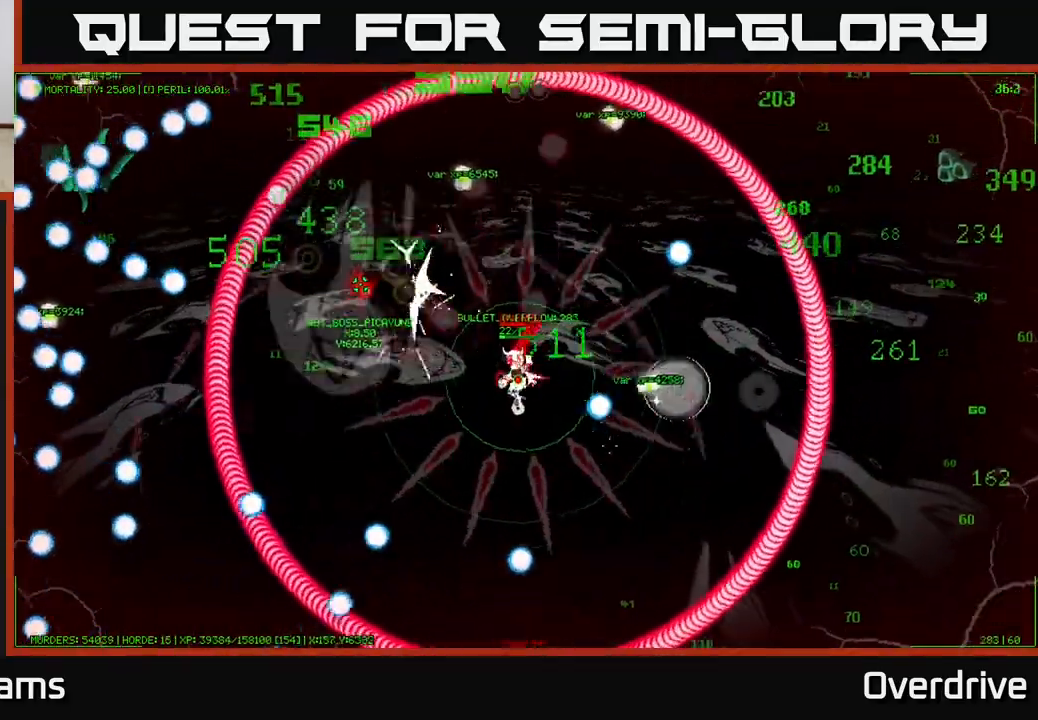
{"buttons": [], "left_stick": "right", "right_stick": "center", "events": [[83, "left_stick", "right"]]}
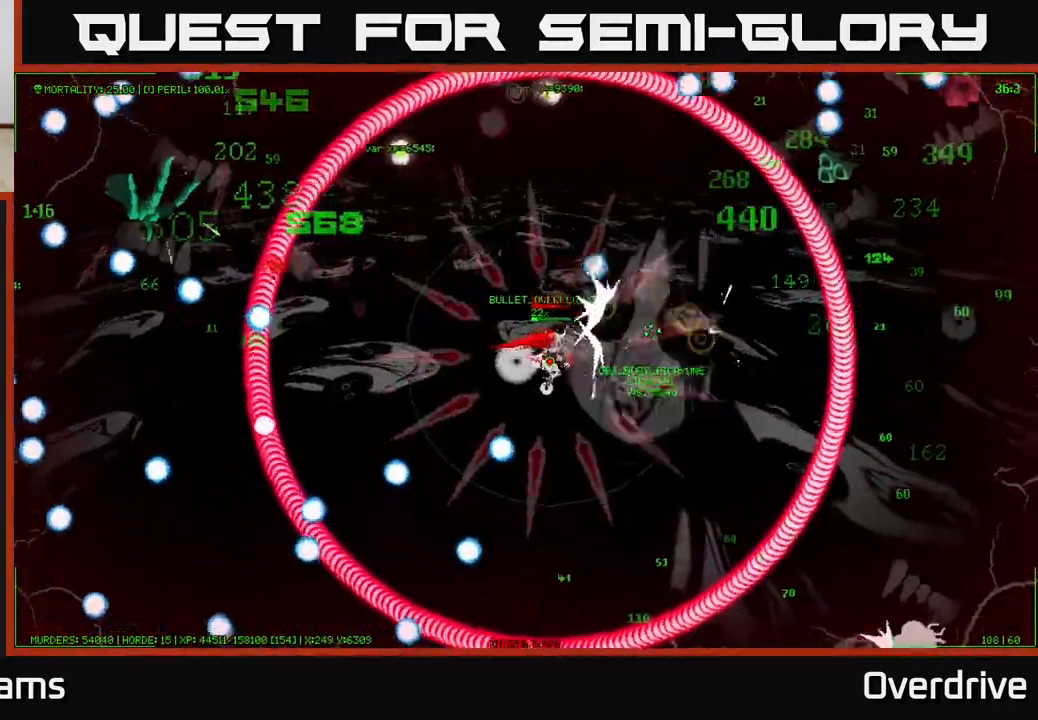
{"buttons": [], "left_stick": "right", "right_stick": "center", "events": []}
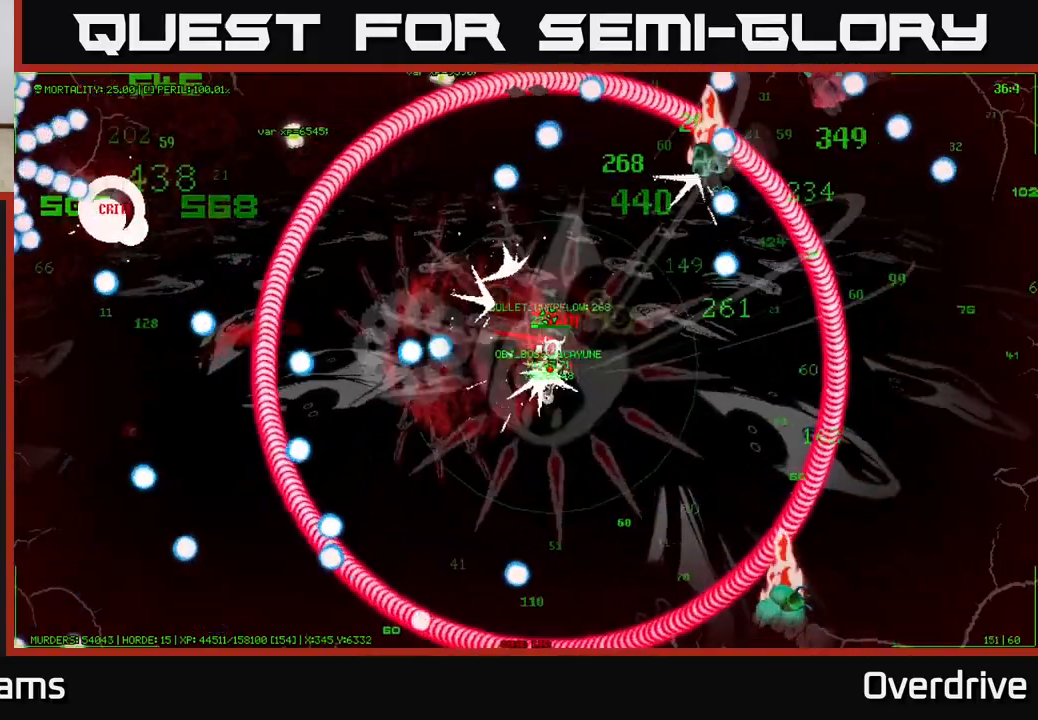
{"buttons": [], "left_stick": "up-right", "right_stick": "center", "events": [[267, "left_stick", "up-right"]]}
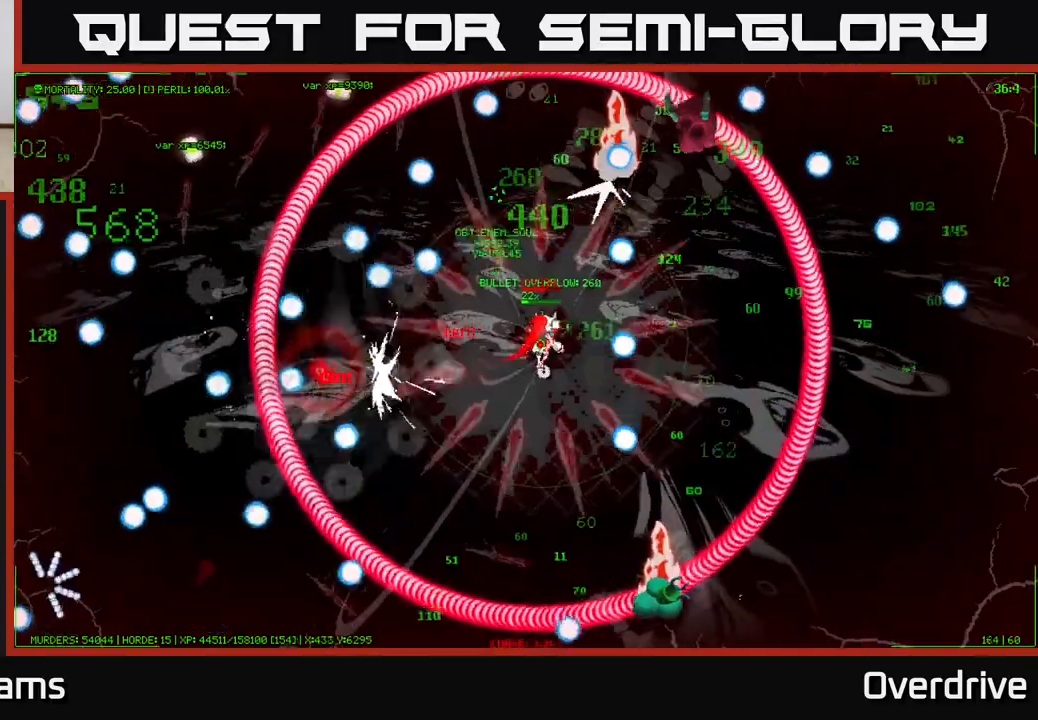
{"buttons": [], "left_stick": "down-right", "right_stick": "center", "events": [[83, "left_stick", "up-left"], [200, "left_stick", "center"], [250, "left_stick", "down"], [383, "left_stick", "down-right"]]}
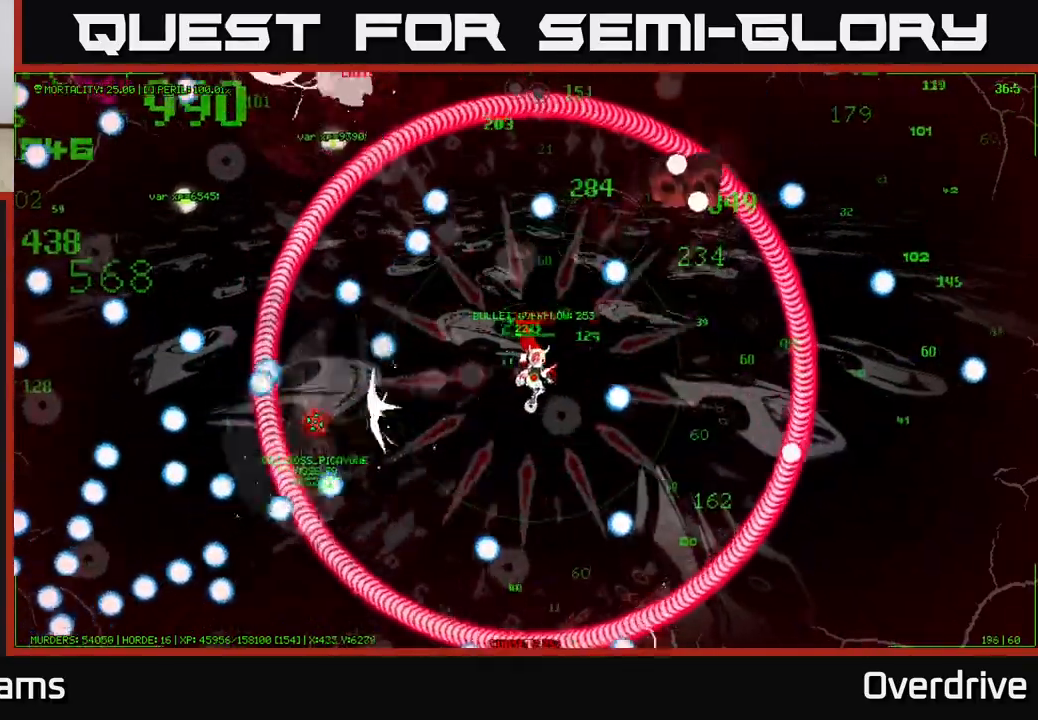
{"buttons": [], "left_stick": "up", "right_stick": "center", "events": [[67, "left_stick", "up-left"], [167, "left_stick", "center"], [350, "left_stick", "up"]]}
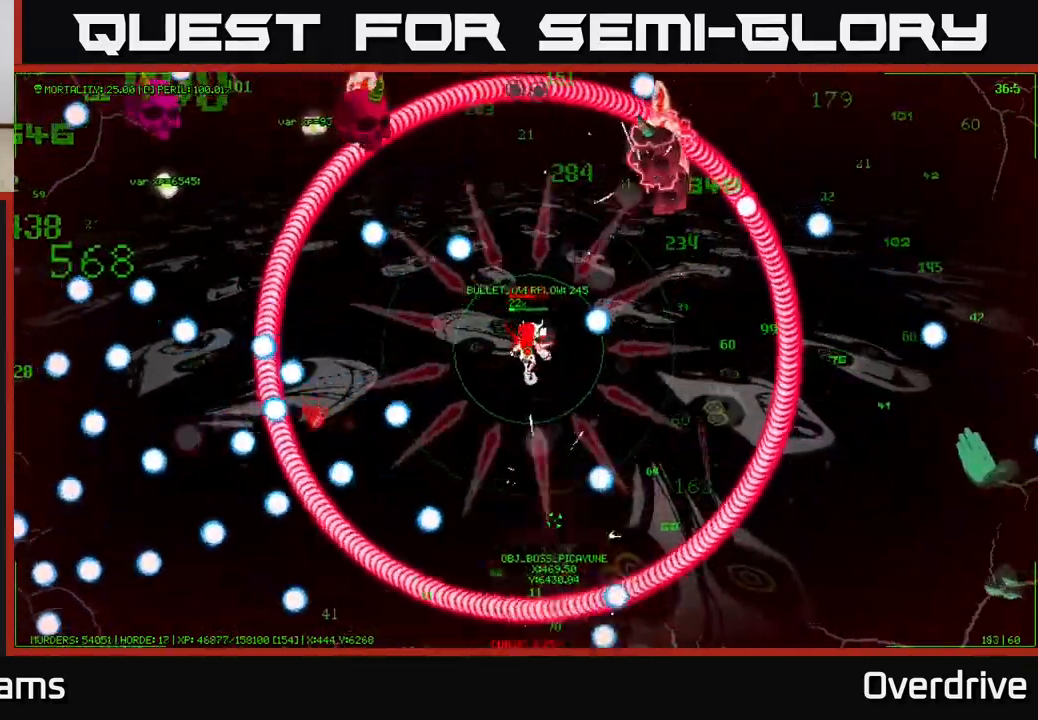
{"buttons": [], "left_stick": "down-right", "right_stick": "center", "events": [[17, "left_stick", "up-right"], [317, "left_stick", "right"], [417, "left_stick", "down-right"]]}
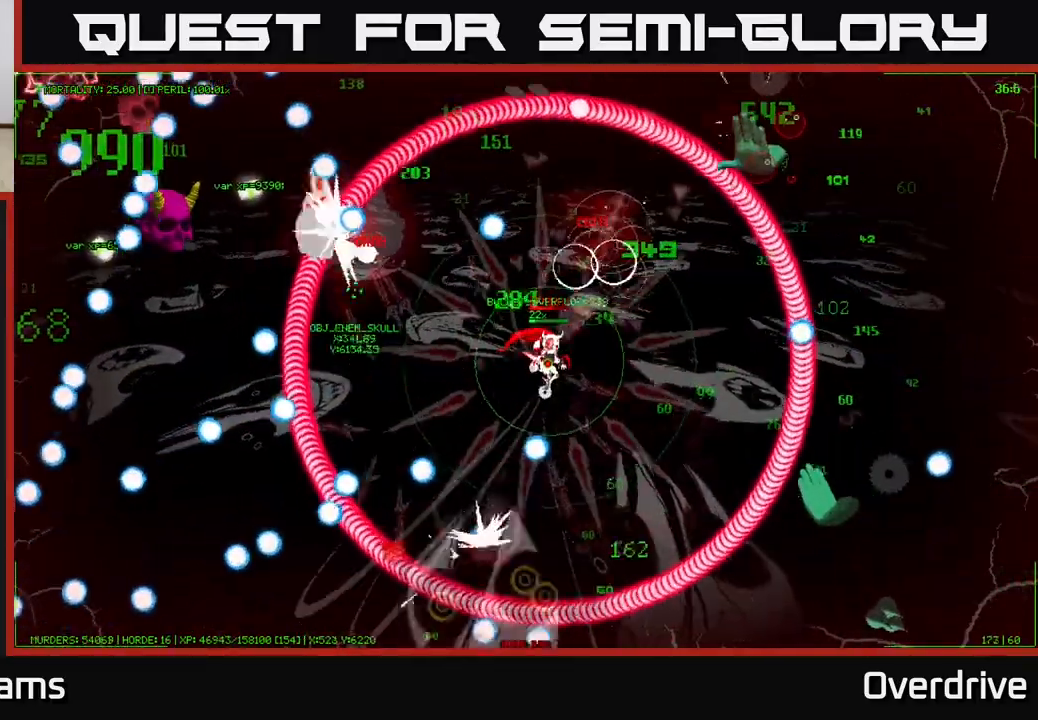
{"buttons": [], "left_stick": "up-right", "right_stick": "center", "events": [[100, "left_stick", "right"], [350, "left_stick", "up-right"]]}
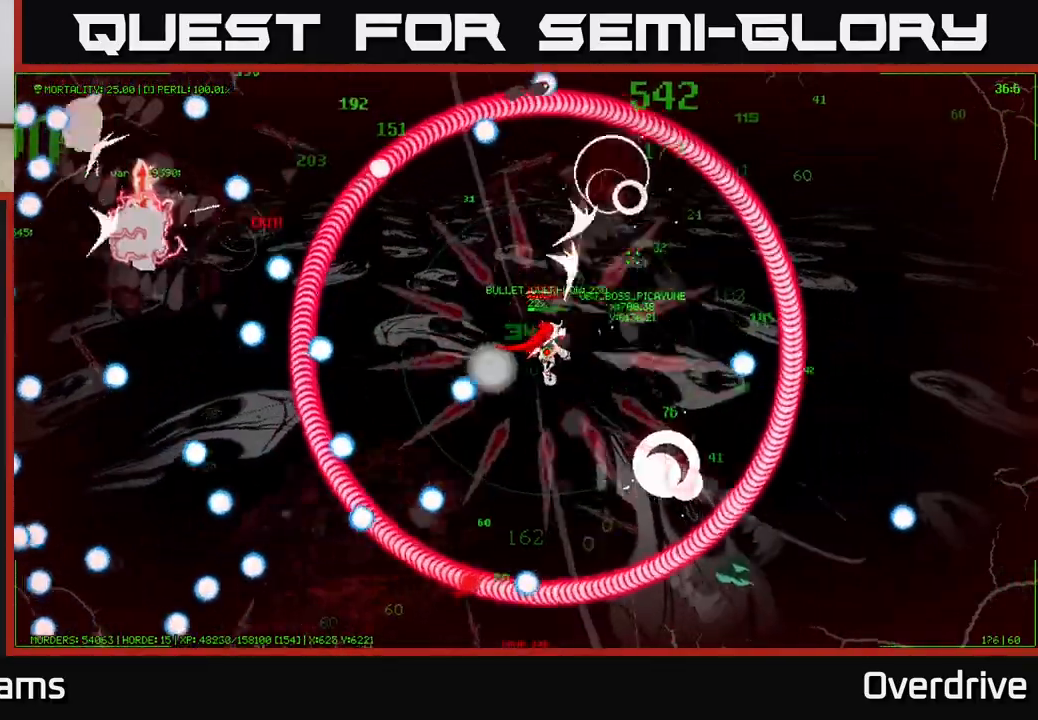
{"buttons": [], "left_stick": "down-right", "right_stick": "center", "events": [[33, "left_stick", "right"], [400, "left_stick", "down-right"]]}
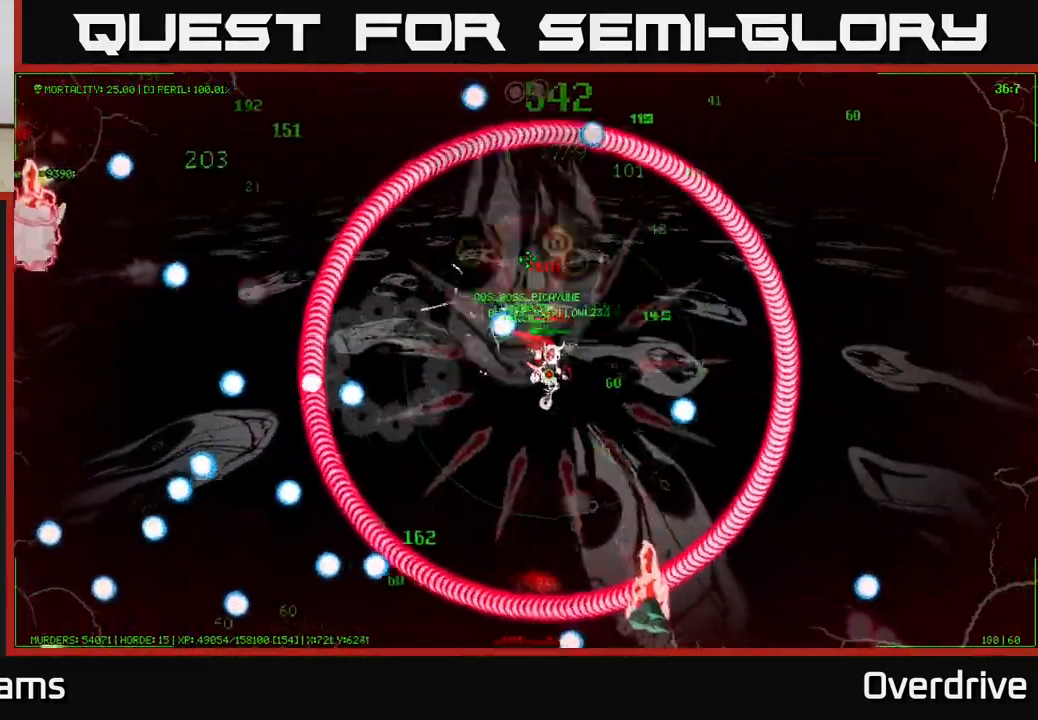
{"buttons": [], "left_stick": "down", "right_stick": "center", "events": [[83, "left_stick", "right"], [233, "left_stick", "down"]]}
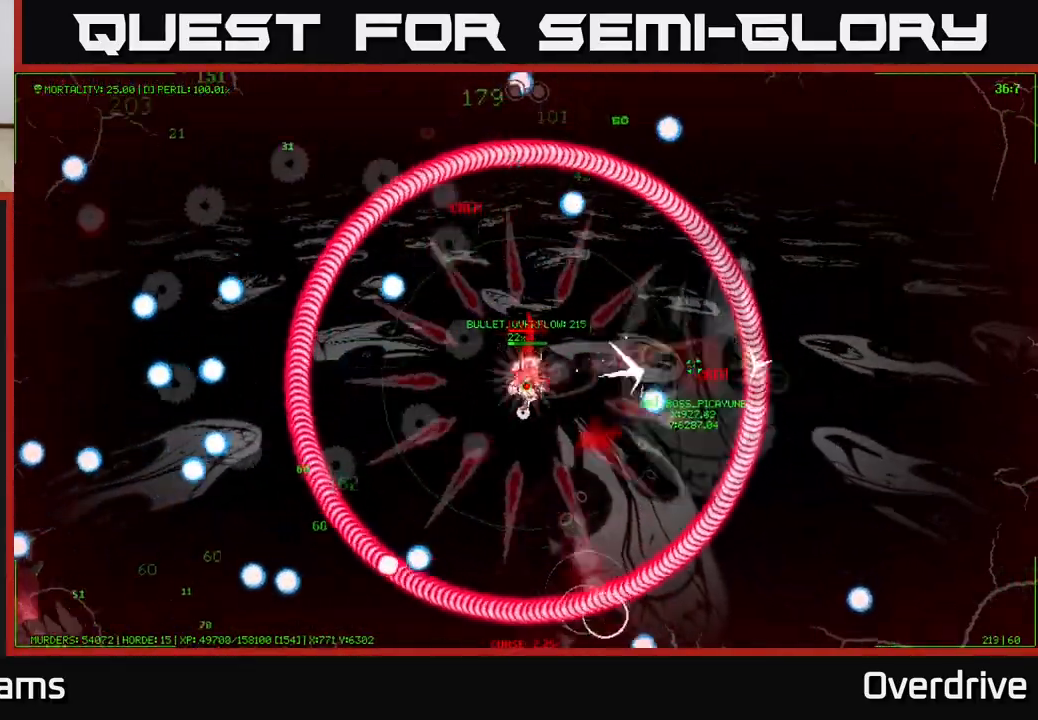
{"buttons": [], "left_stick": "down-right", "right_stick": "center", "events": [[117, "left_stick", "down-left"], [483, "left_stick", "down-right"]]}
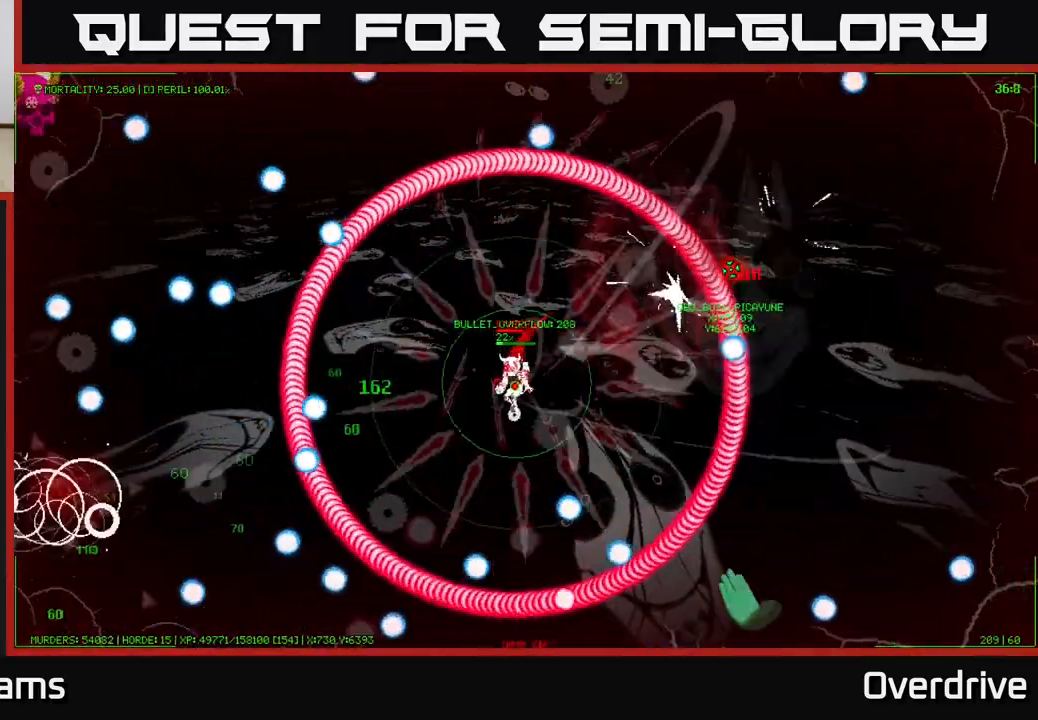
{"buttons": [], "left_stick": "right", "right_stick": "center", "events": [[133, "left_stick", "up"], [500, "left_stick", "right"]]}
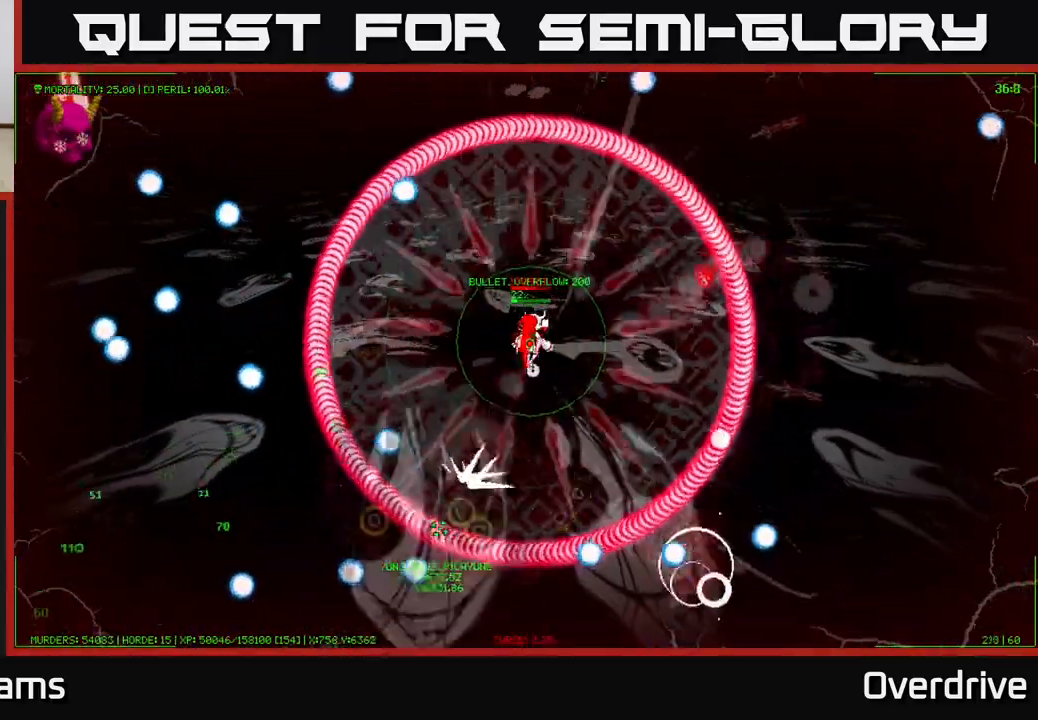
{"buttons": [], "left_stick": "left", "right_stick": "center", "events": [[33, "left_stick", "down-right"], [350, "left_stick", "up-right"], [450, "left_stick", "left"]]}
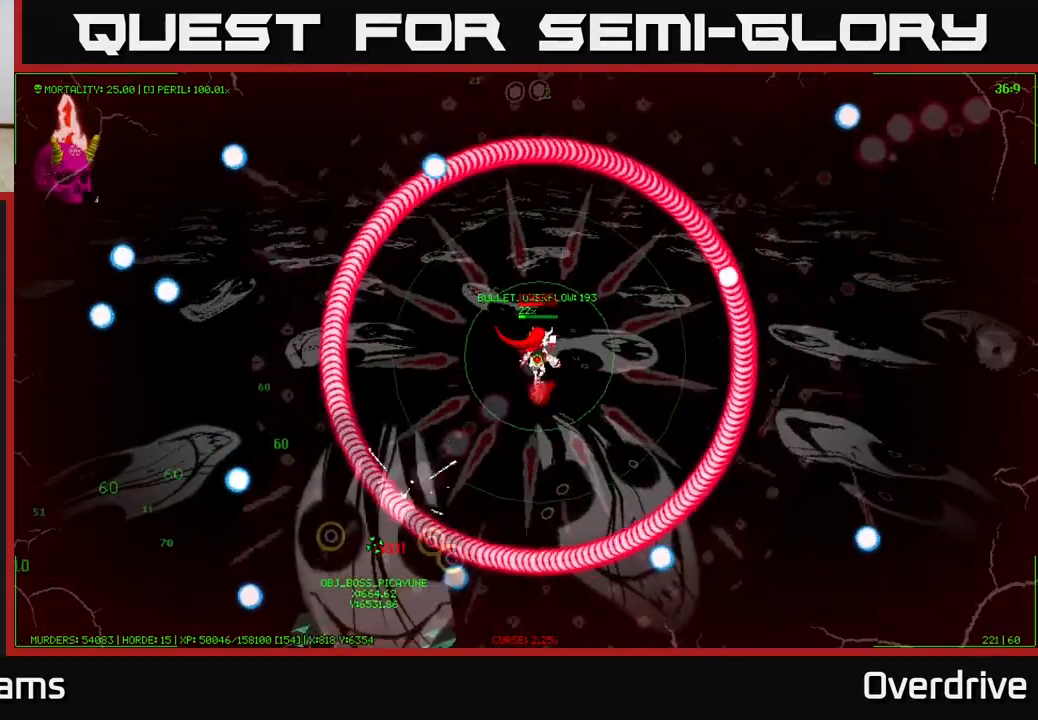
{"buttons": [], "left_stick": "up-right", "right_stick": "center", "events": [[17, "left_stick", "down-left"], [250, "left_stick", "up-left"], [350, "left_stick", "up-right"]]}
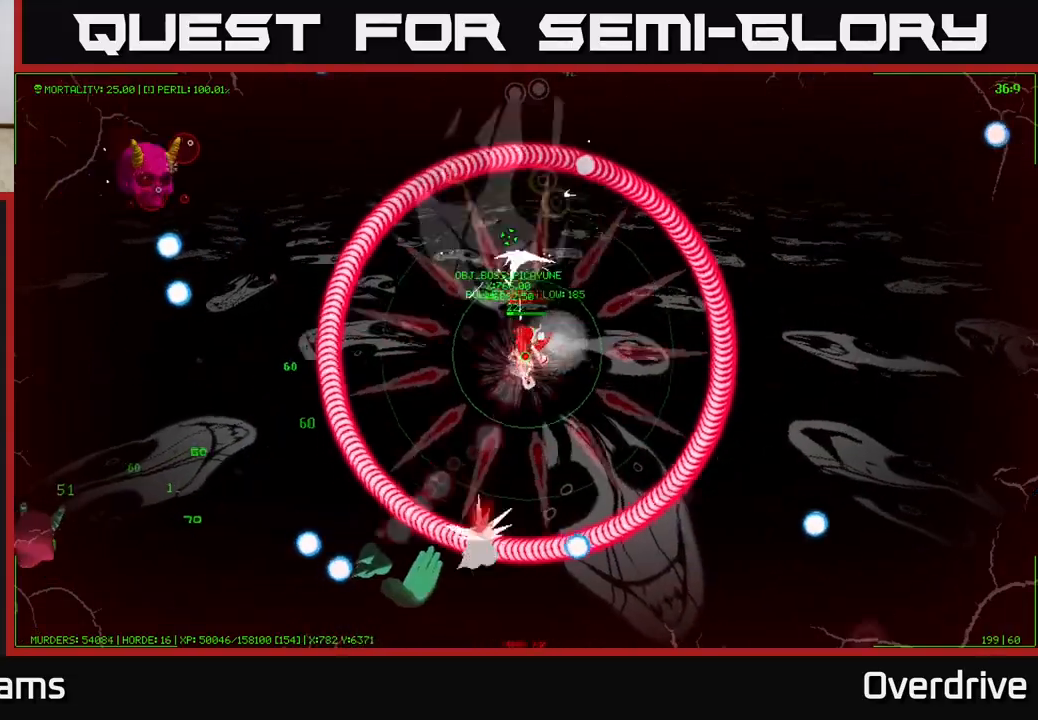
{"buttons": [], "left_stick": "right", "right_stick": "center", "events": [[100, "left_stick", "right"], [217, "left_stick", "down-right"], [333, "left_stick", "right"]]}
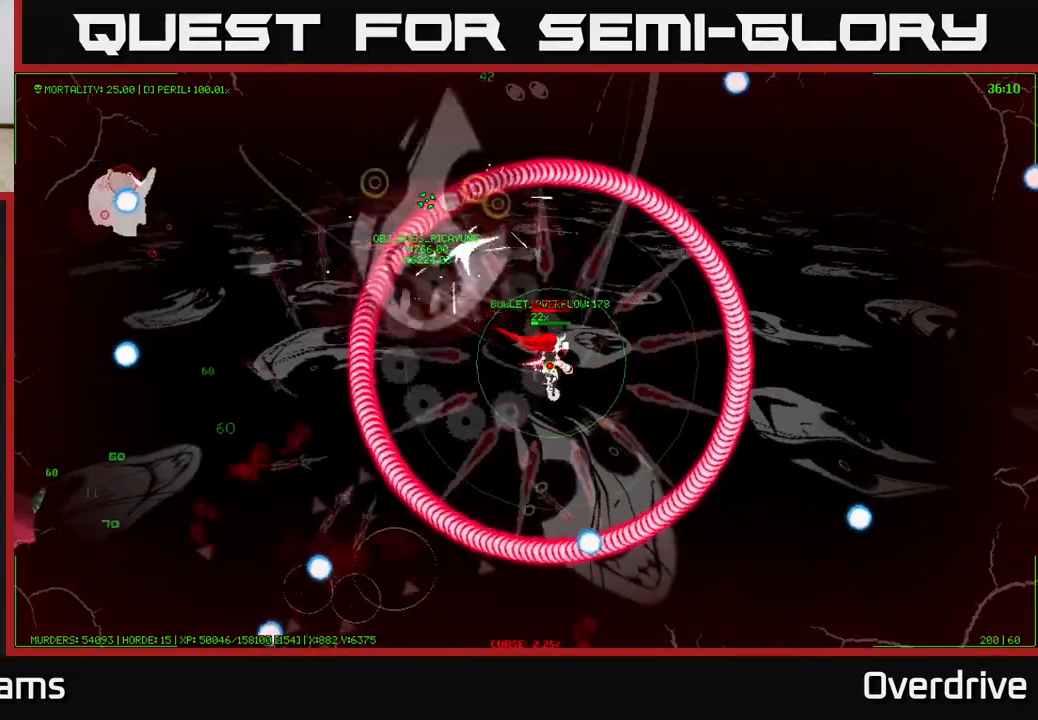
{"buttons": [], "left_stick": "right", "right_stick": "center", "events": [[183, "left_stick", "up-right"], [350, "left_stick", "right"]]}
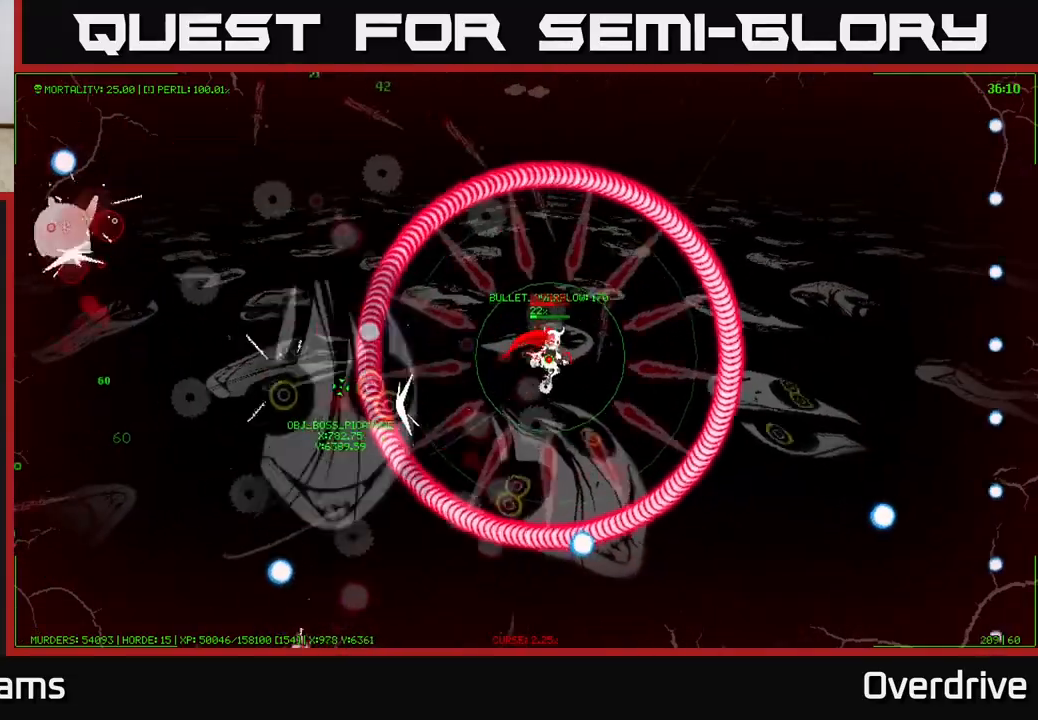
{"buttons": [], "left_stick": "down", "right_stick": "center", "events": [[67, "left_stick", "down"], [283, "left_stick", "center"], [350, "left_stick", "right"], [483, "left_stick", "down"]]}
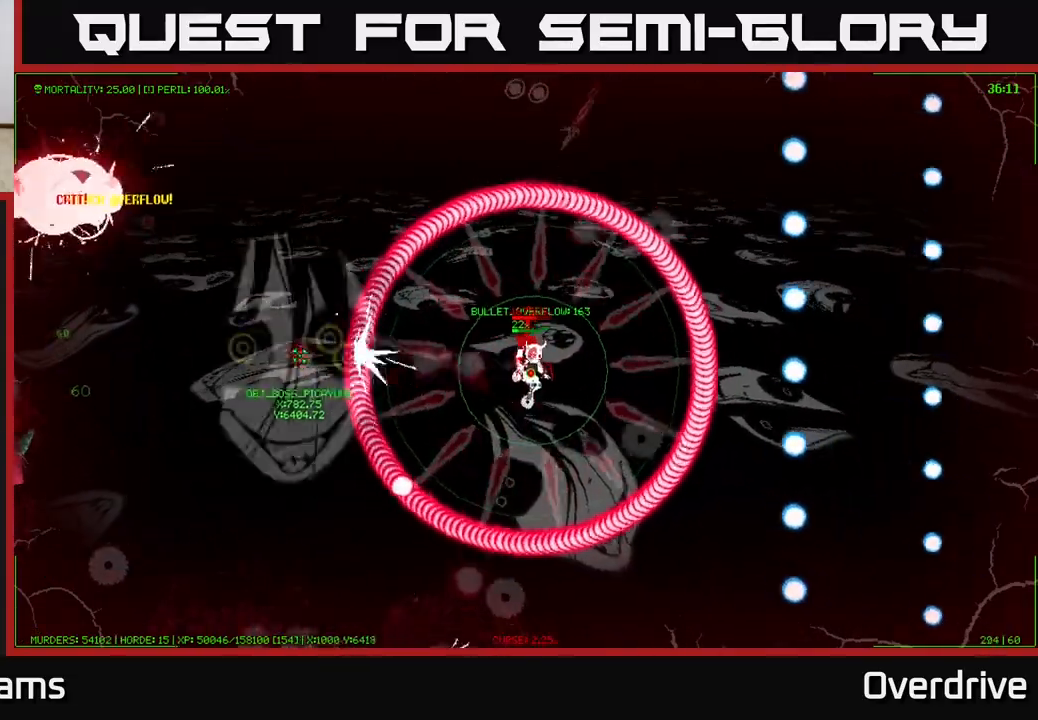
{"buttons": [], "left_stick": "left", "right_stick": "center", "events": [[133, "left_stick", "center"], [500, "left_stick", "left"]]}
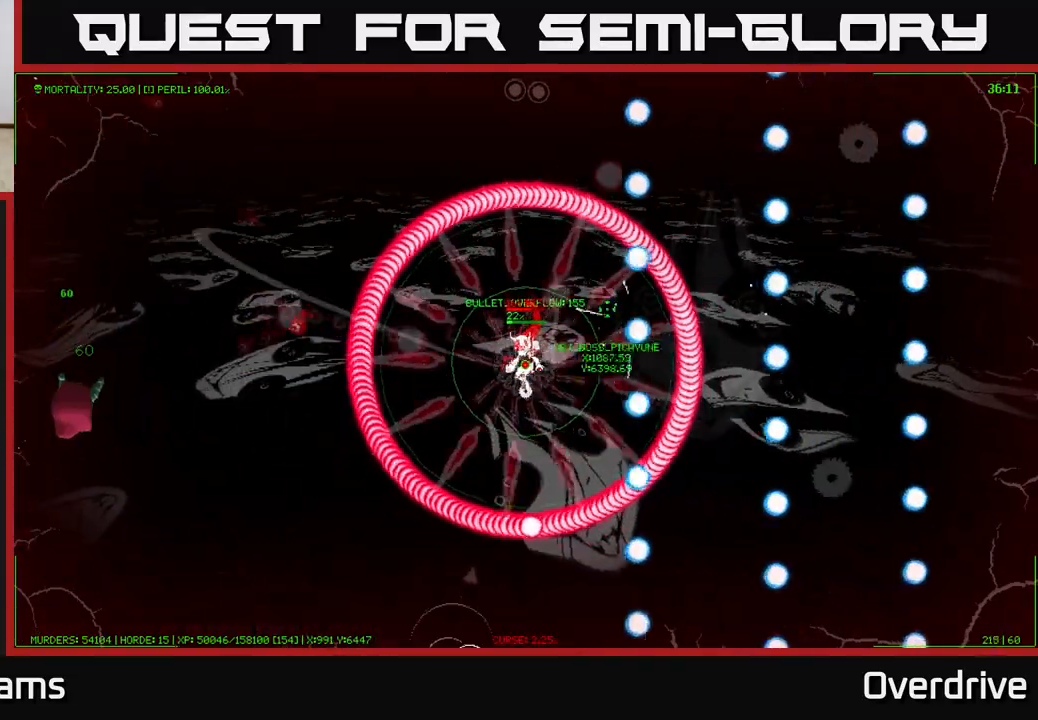
{"buttons": [], "left_stick": "center", "right_stick": "center", "events": [[167, "left_stick", "center"]]}
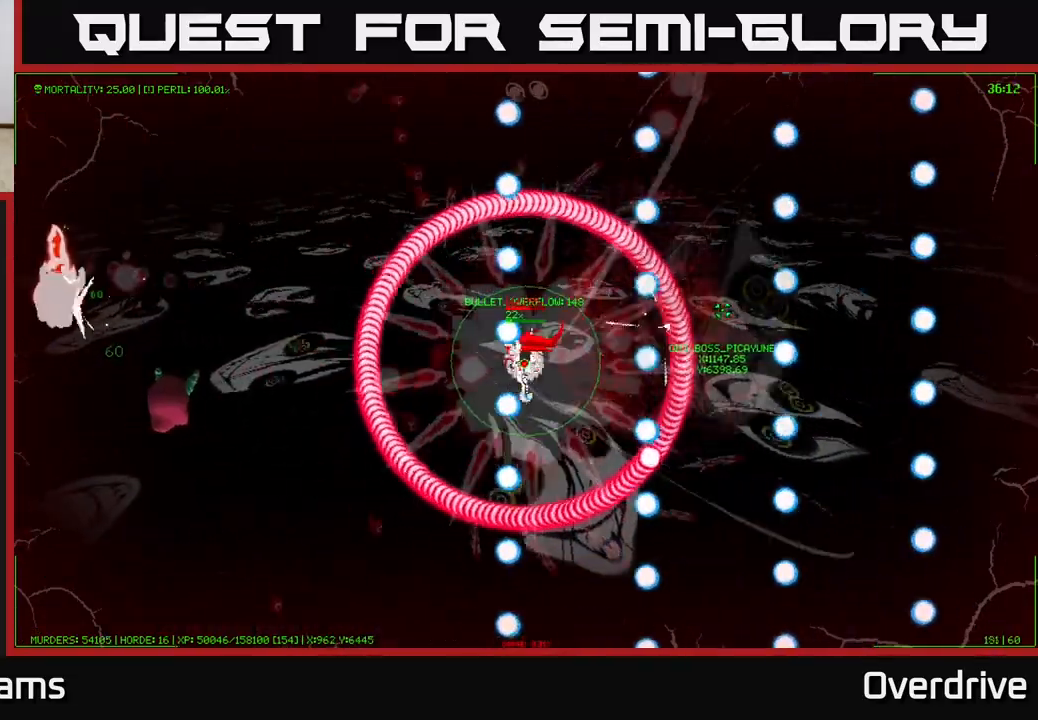
{"buttons": [], "left_stick": "center", "right_stick": "center", "events": [[17, "left_stick", "down"], [200, "left_stick", "center"]]}
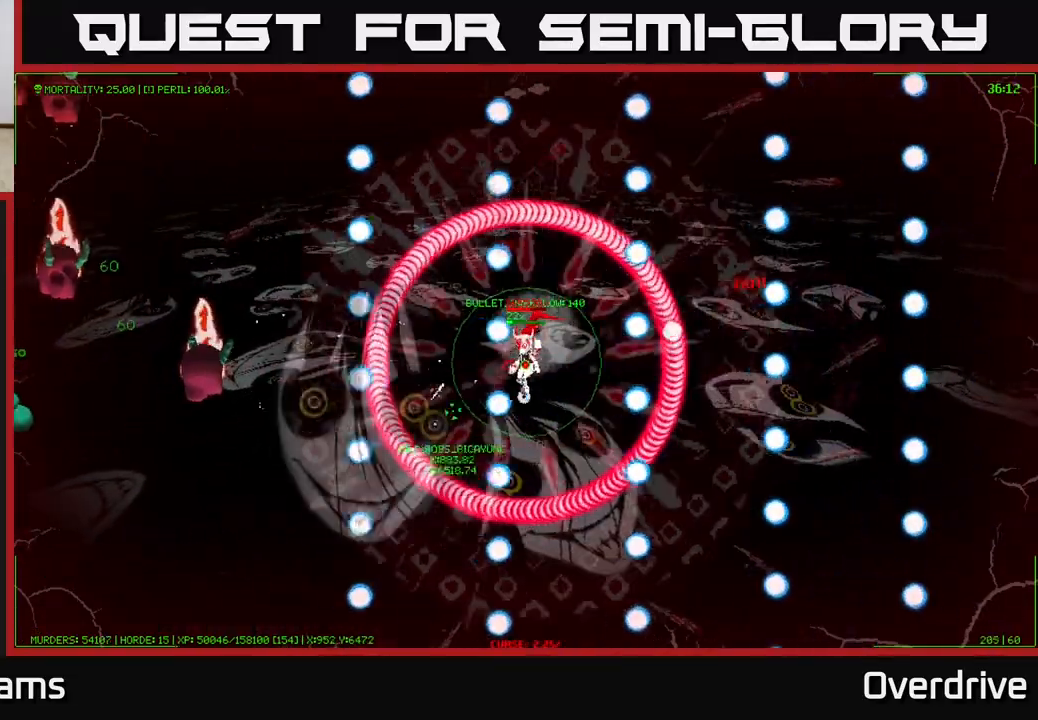
{"buttons": [], "left_stick": "down", "right_stick": "center", "events": [[417, "left_stick", "down"]]}
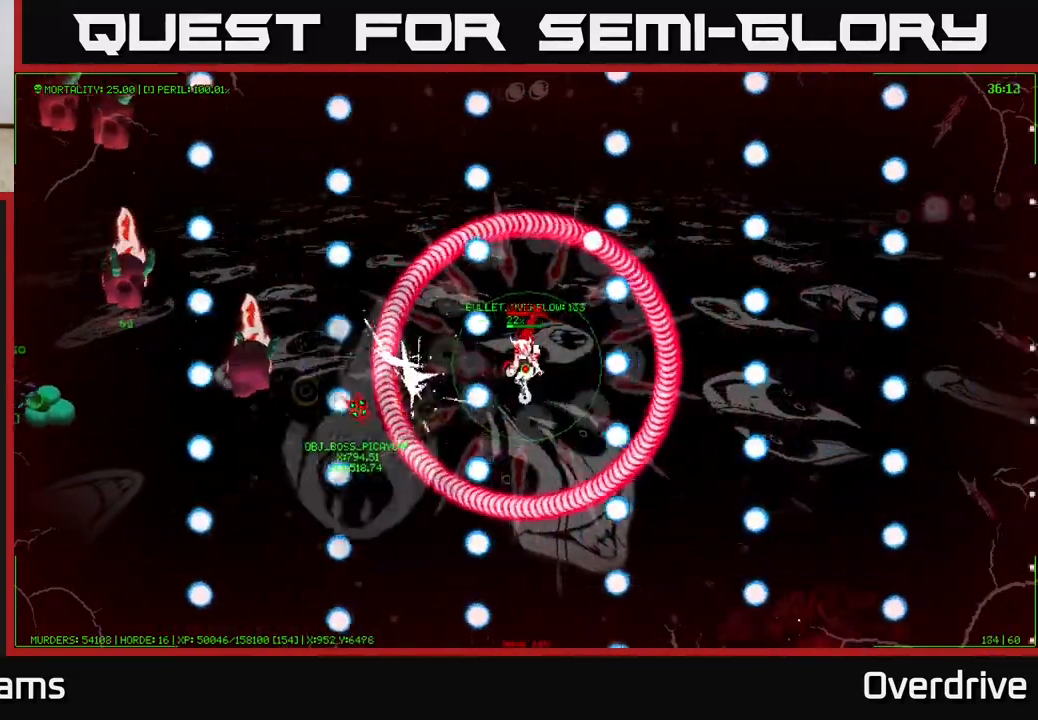
{"buttons": [], "left_stick": "center", "right_stick": "center", "events": [[83, "left_stick", "center"]]}
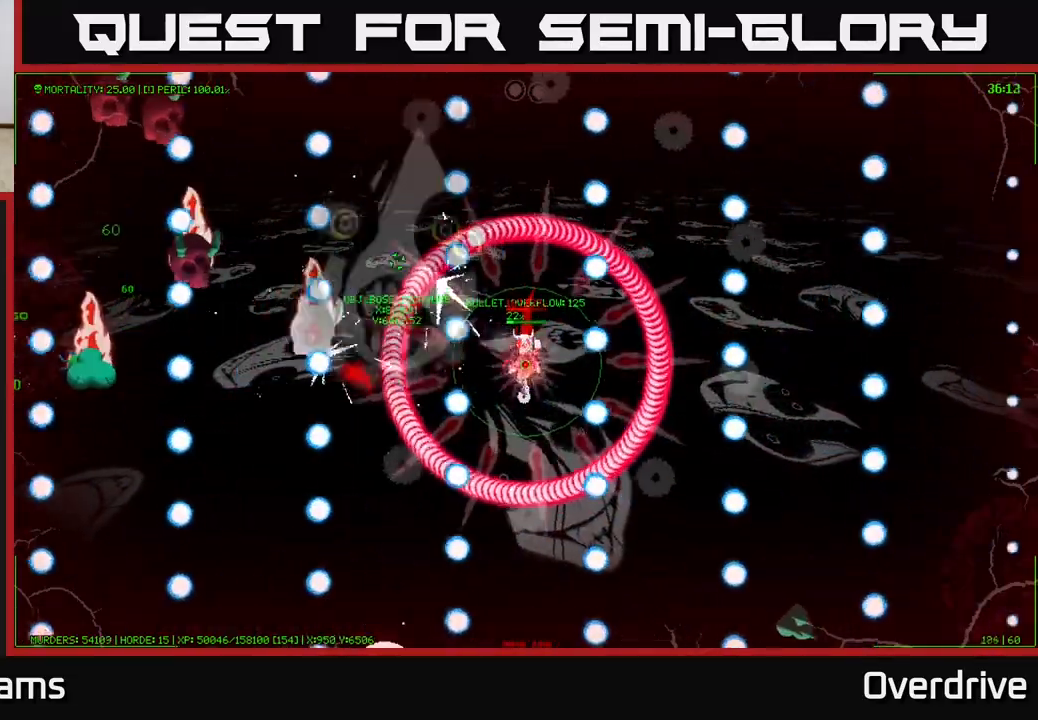
{"buttons": [], "left_stick": "down", "right_stick": "center", "events": [[133, "left_stick", "down"], [267, "left_stick", "center"], [500, "left_stick", "down"]]}
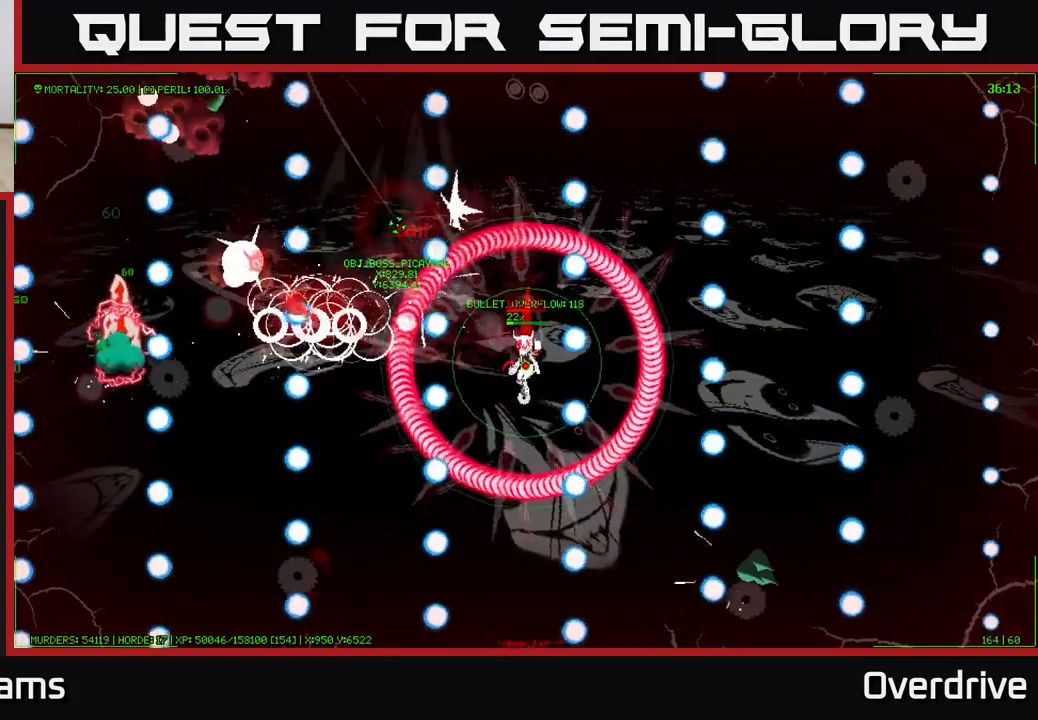
{"buttons": [], "left_stick": "center", "right_stick": "center", "events": [[100, "left_stick", "center"], [333, "left_stick", "down"], [483, "left_stick", "center"]]}